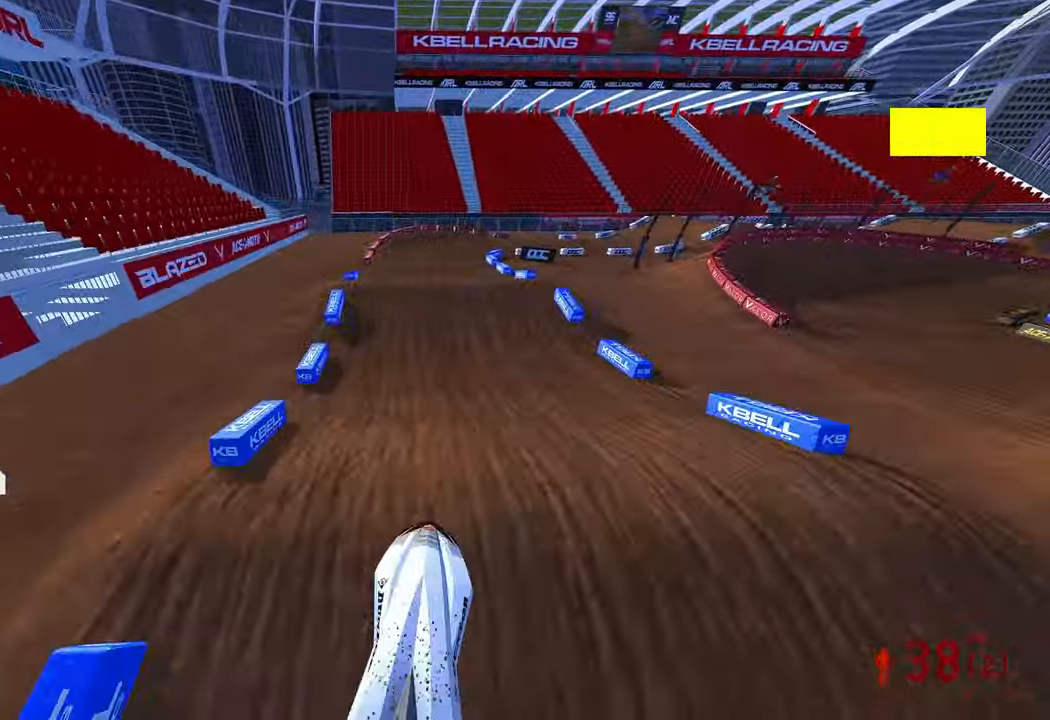
Gameplay with a controller (PlayStation layout); each line is a JSON object with the inputs held at the frame after it. "events" lists button and stick changes between this image and that frame as [ms after this image, input, new state], when the widget could be followed in between. Not read: other_buttons.
{"buttons": ["L2"], "left_stick": "up-right", "right_stick": "center", "events": [[17, "right_stick", "center"], [67, "R2", "up"], [150, "right_stick", "down-left"], [283, "left_stick", "up-right"], [483, "L2", "down"], [483, "right_stick", "center"]]}
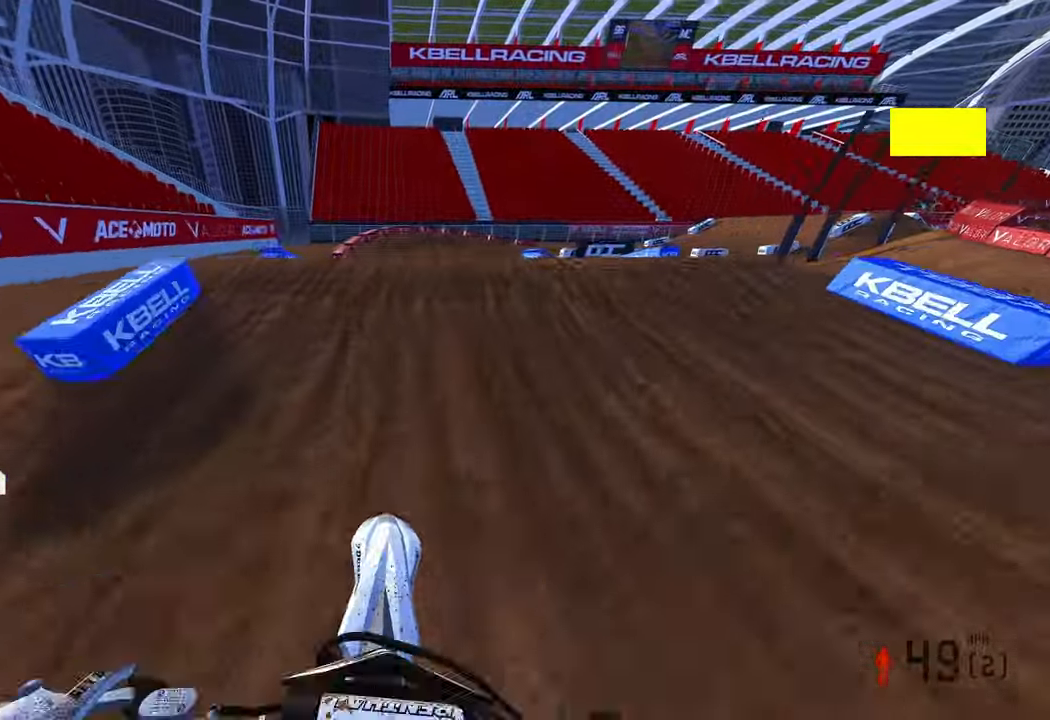
{"buttons": [], "left_stick": "up-right", "right_stick": "up", "events": [[50, "right_stick", "up"], [183, "L2", "up"]]}
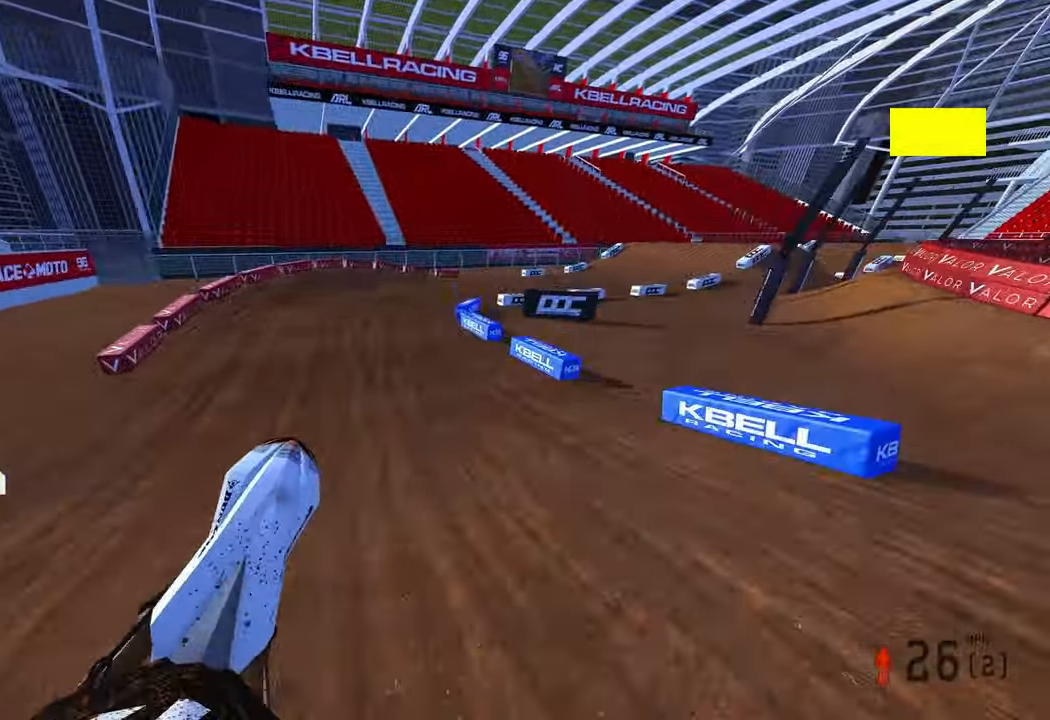
{"buttons": ["R2"], "left_stick": "up-right", "right_stick": "up", "events": [[17, "R2", "down"]]}
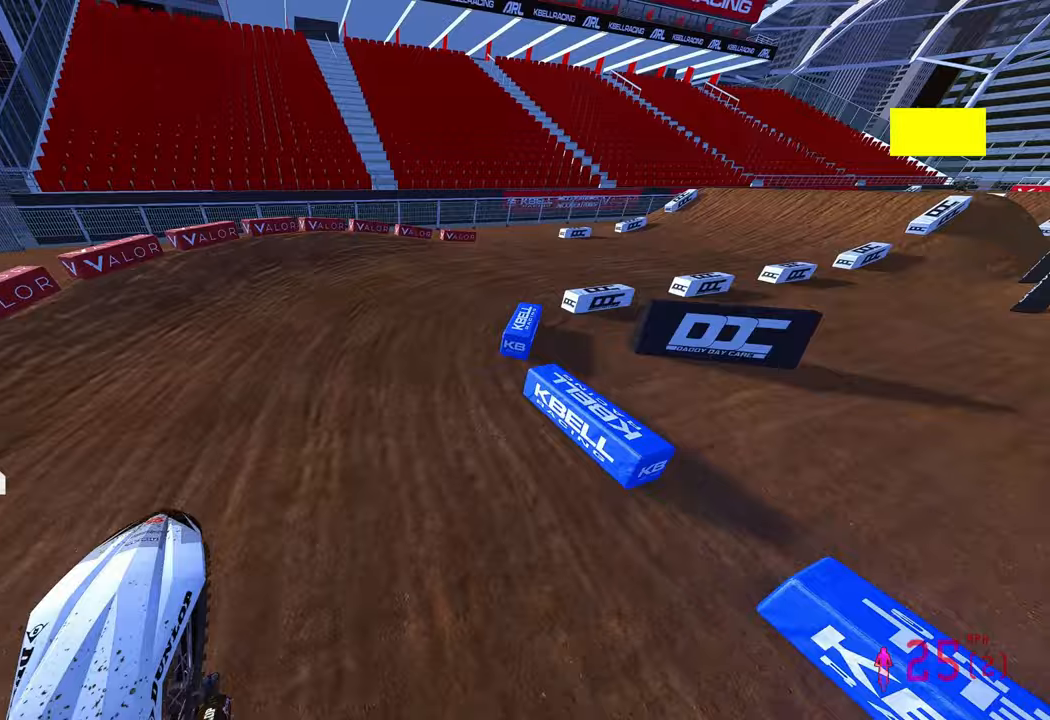
{"buttons": ["R2"], "left_stick": "up-right", "right_stick": "up-left", "events": [[250, "right_stick", "up-left"], [267, "R3", "down"], [383, "R3", "up"]]}
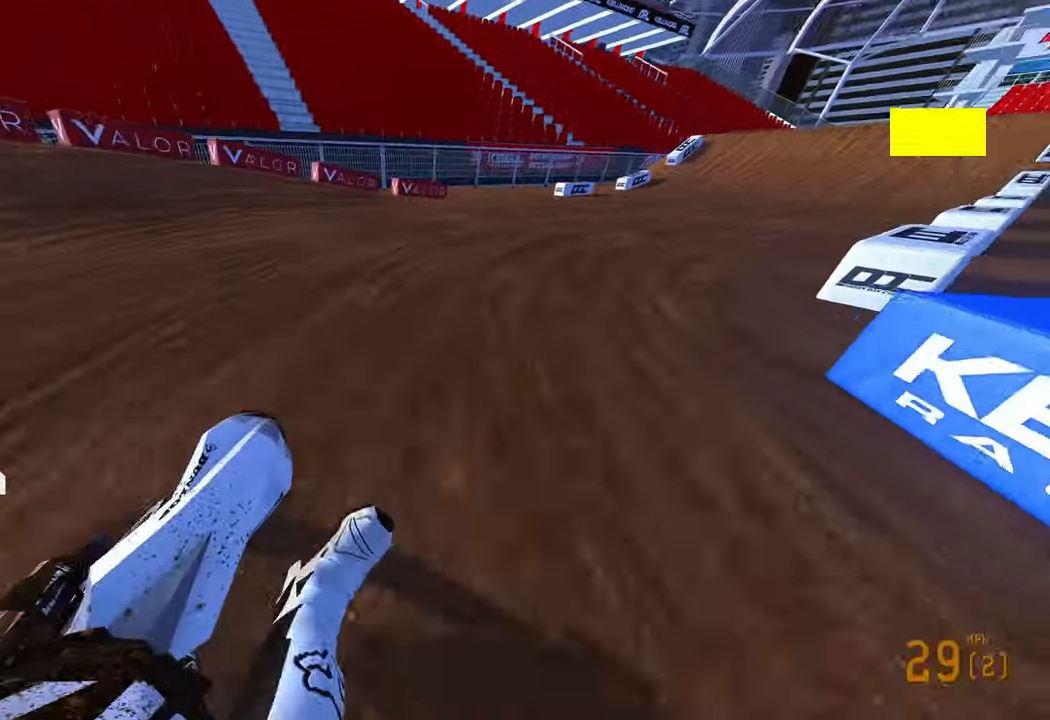
{"buttons": ["R2"], "left_stick": "up-right", "right_stick": "up-left", "events": []}
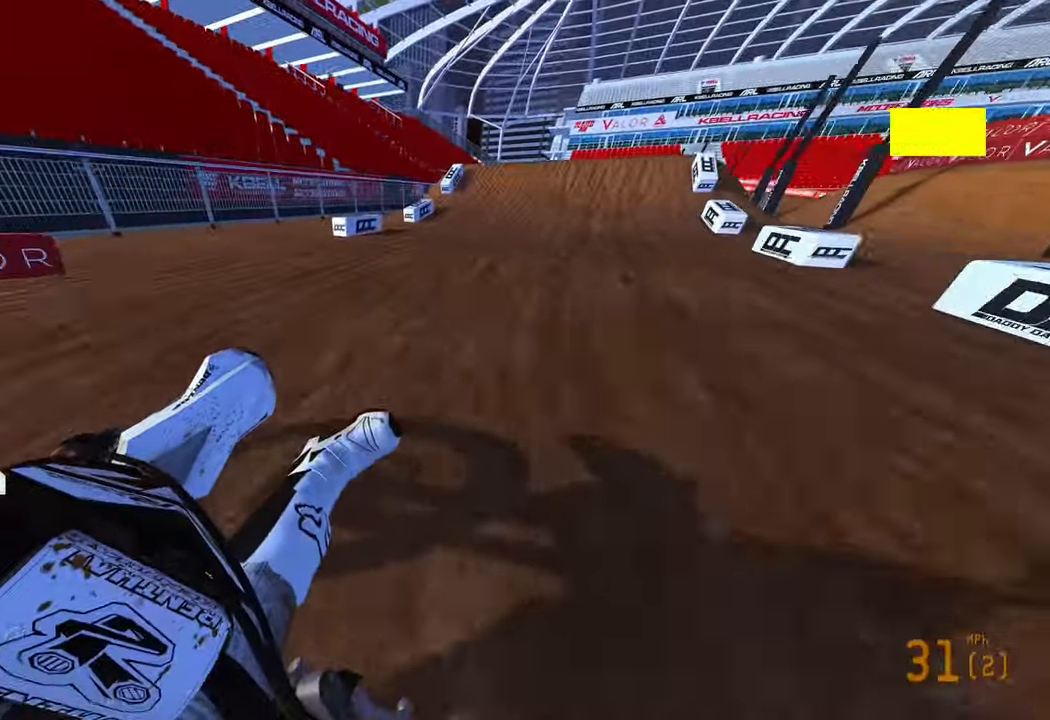
{"buttons": ["R2", "R3"], "left_stick": "center", "right_stick": "center", "events": [[267, "right_stick", "center"], [400, "R3", "down"], [400, "left_stick", "center"]]}
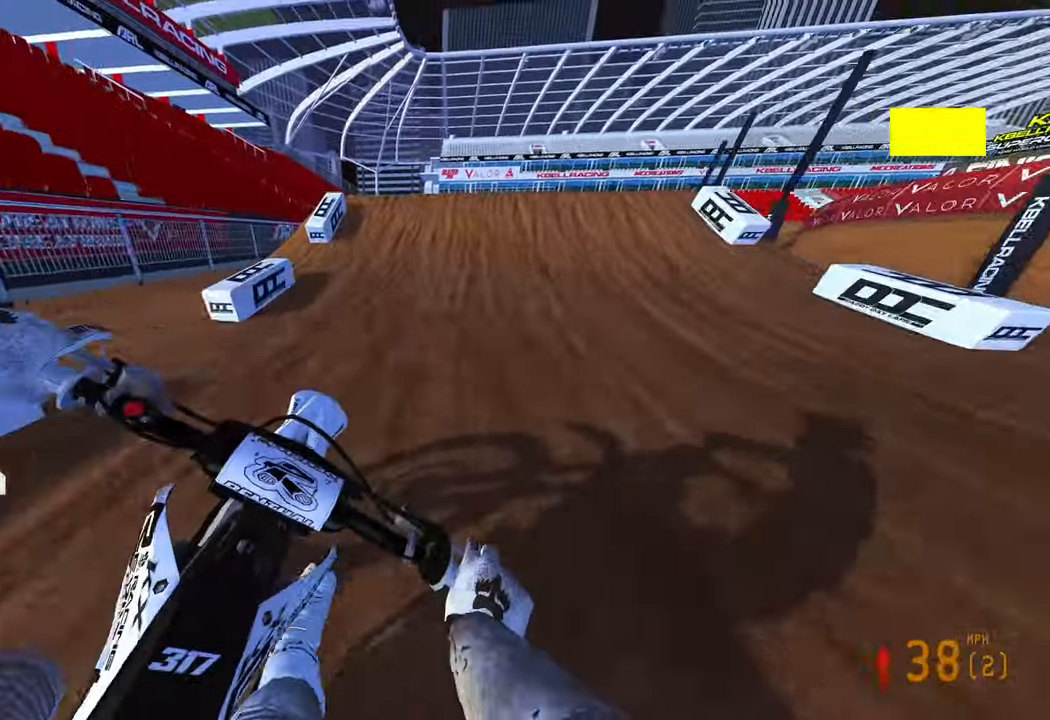
{"buttons": ["R2", "R3"], "left_stick": "right", "right_stick": "up", "events": [[17, "R3", "up"], [300, "right_stick", "up"], [383, "left_stick", "right"], [417, "R3", "down"]]}
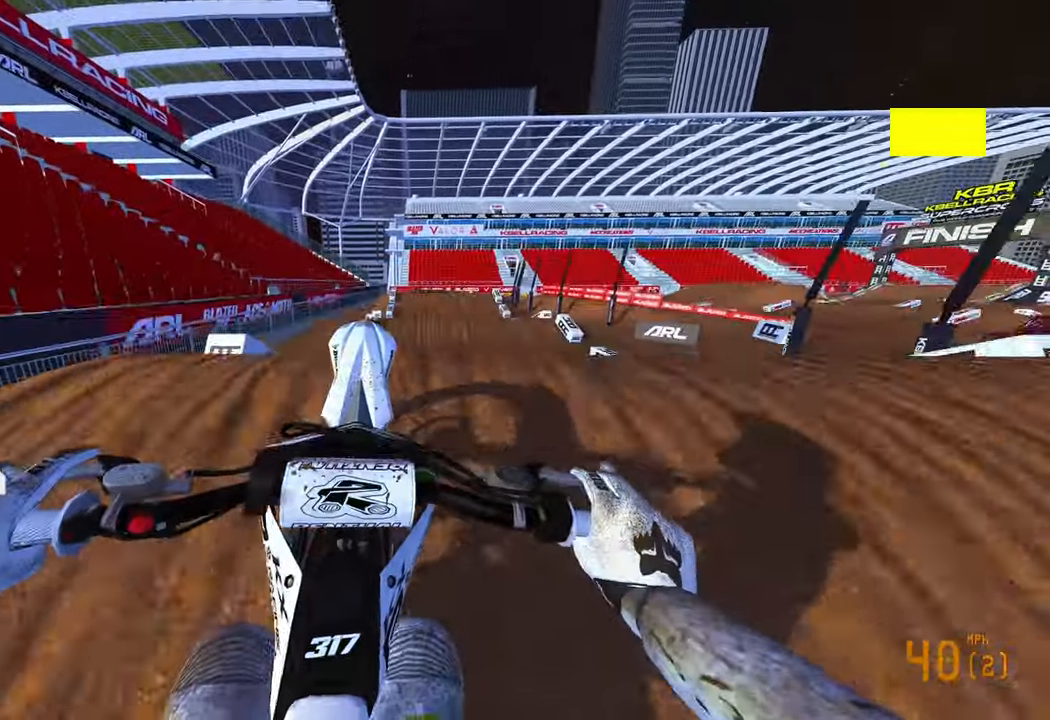
{"buttons": [], "left_stick": "left", "right_stick": "center", "events": [[33, "R3", "up"], [67, "L3", "down"], [83, "R2", "up"], [100, "right_stick", "down-left"], [183, "L3", "up"], [233, "left_stick", "left"], [383, "right_stick", "center"]]}
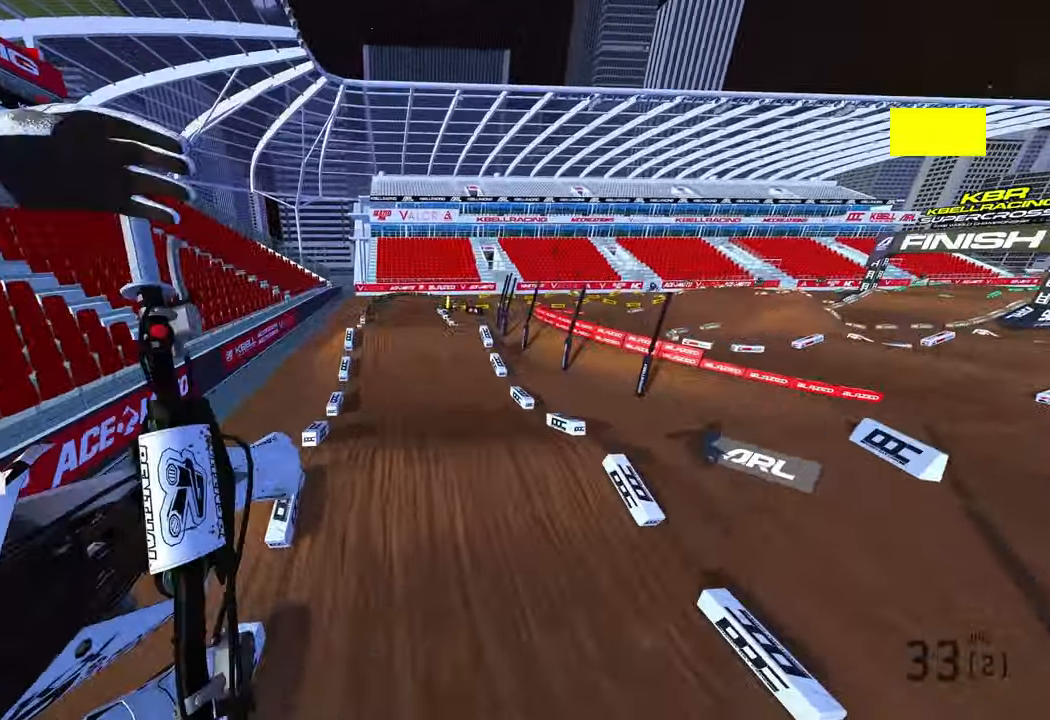
{"buttons": ["R2"], "left_stick": "center", "right_stick": "center", "events": [[50, "right_stick", "down-left"], [117, "R2", "down"], [350, "R3", "down"], [450, "R3", "up"], [450, "left_stick", "center"], [500, "right_stick", "center"]]}
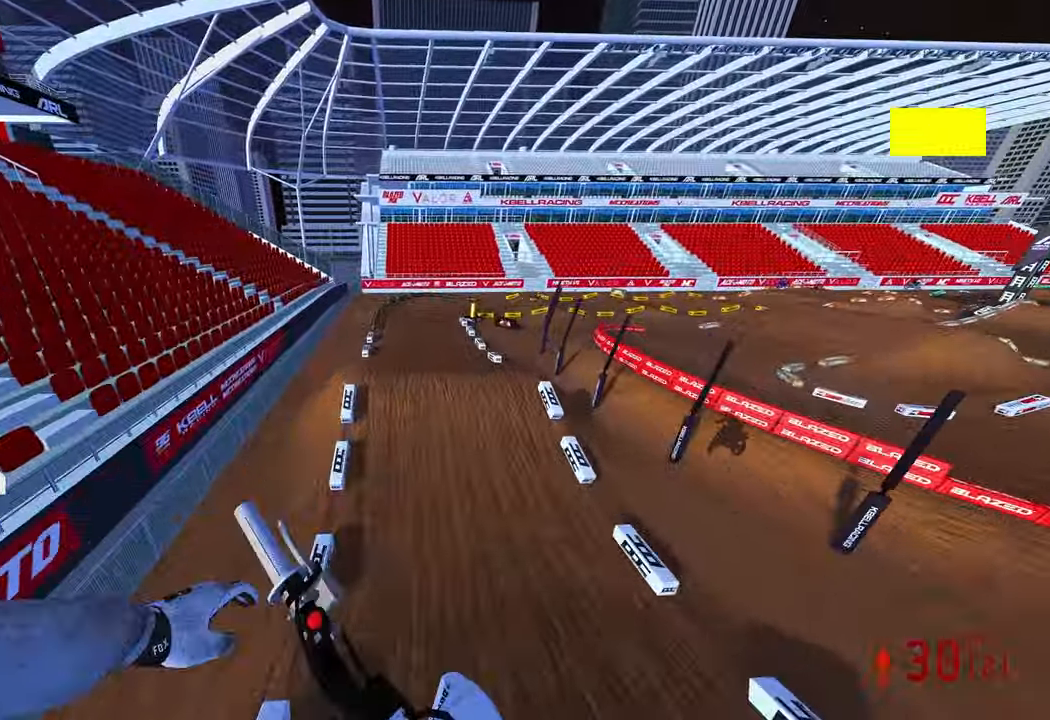
{"buttons": ["R2"], "left_stick": "left", "right_stick": "up", "events": [[117, "right_stick", "up"], [233, "left_stick", "left"]]}
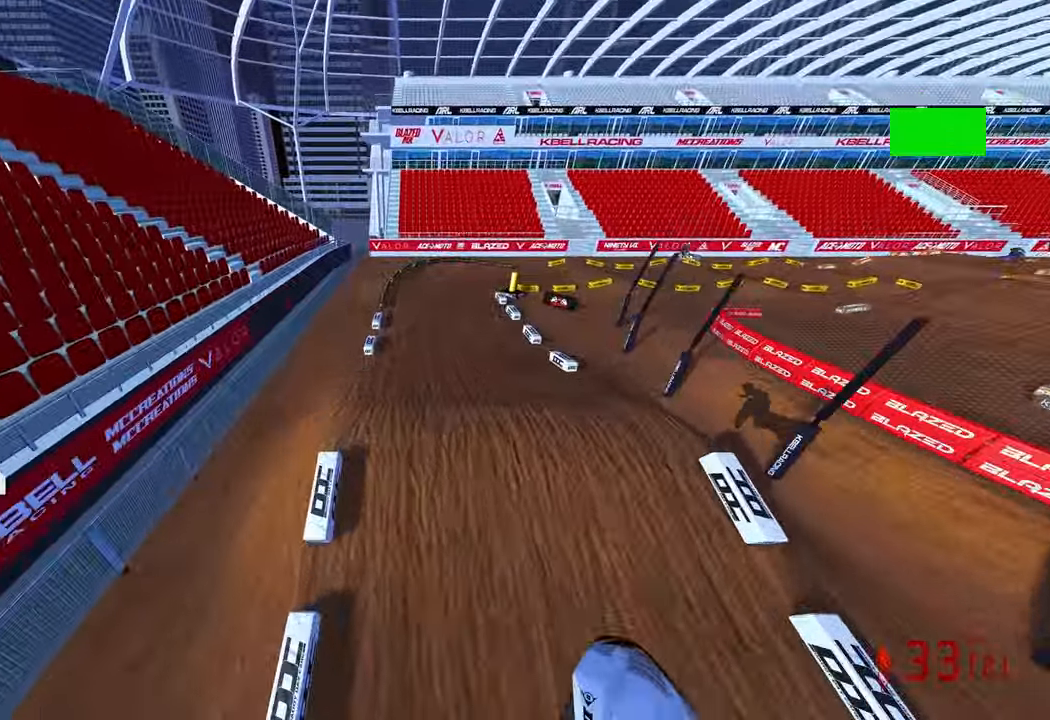
{"buttons": ["R2"], "left_stick": "up-right", "right_stick": "center", "events": [[33, "left_stick", "up-left"], [200, "left_stick", "up-right"], [233, "right_stick", "center"], [283, "right_stick", "down-left"], [500, "right_stick", "center"]]}
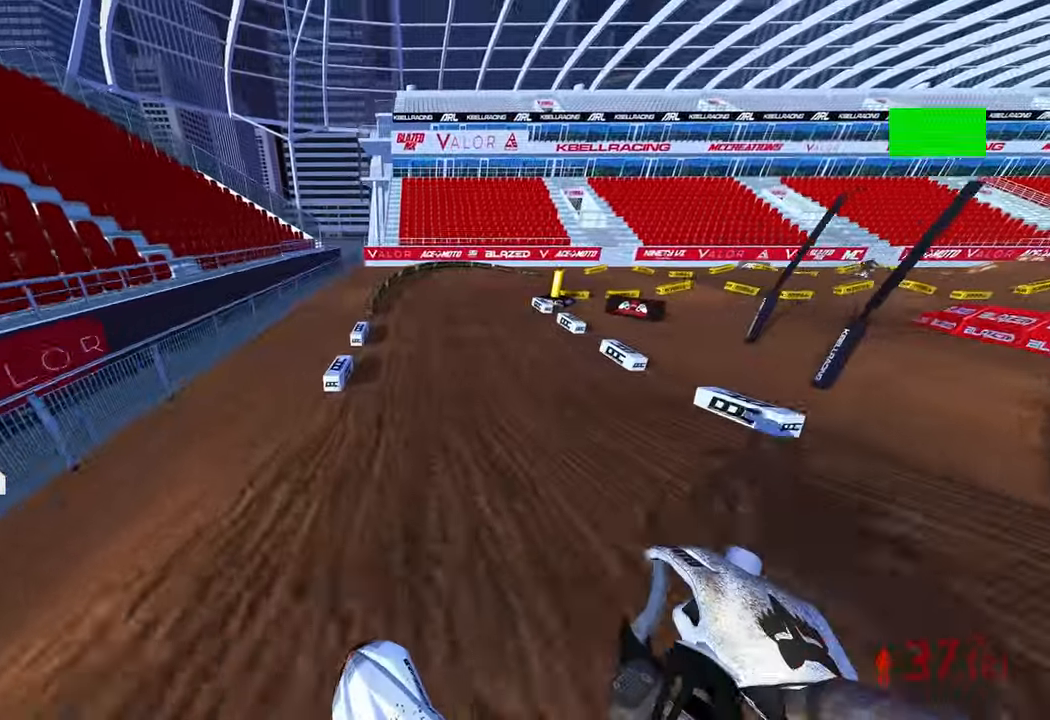
{"buttons": ["R2"], "left_stick": "up-right", "right_stick": "left", "events": [[117, "R3", "down"], [200, "R3", "up"], [250, "right_stick", "up-left"], [333, "right_stick", "left"]]}
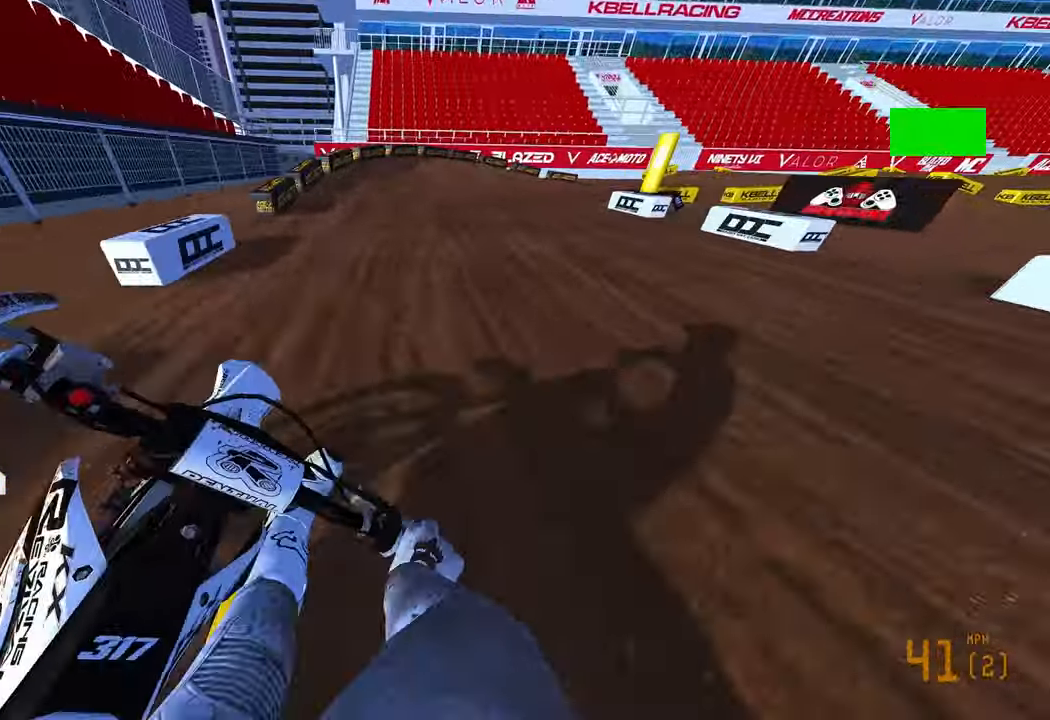
{"buttons": ["R2"], "left_stick": "up-right", "right_stick": "left"}
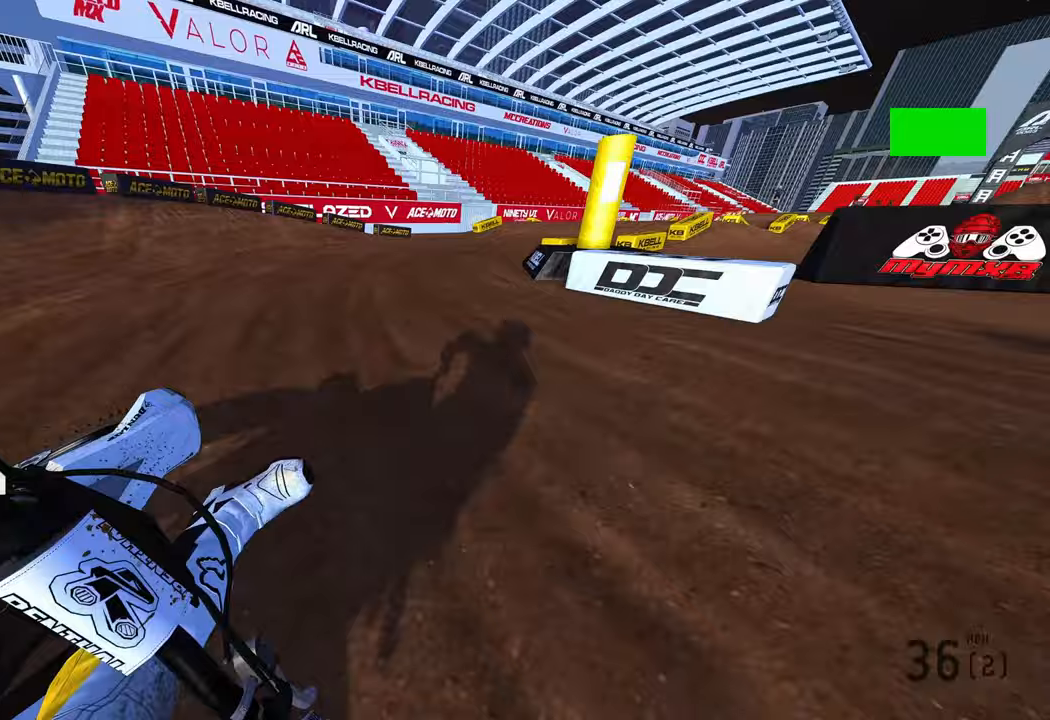
{"buttons": ["R2"], "left_stick": "up-right", "right_stick": "left", "events": []}
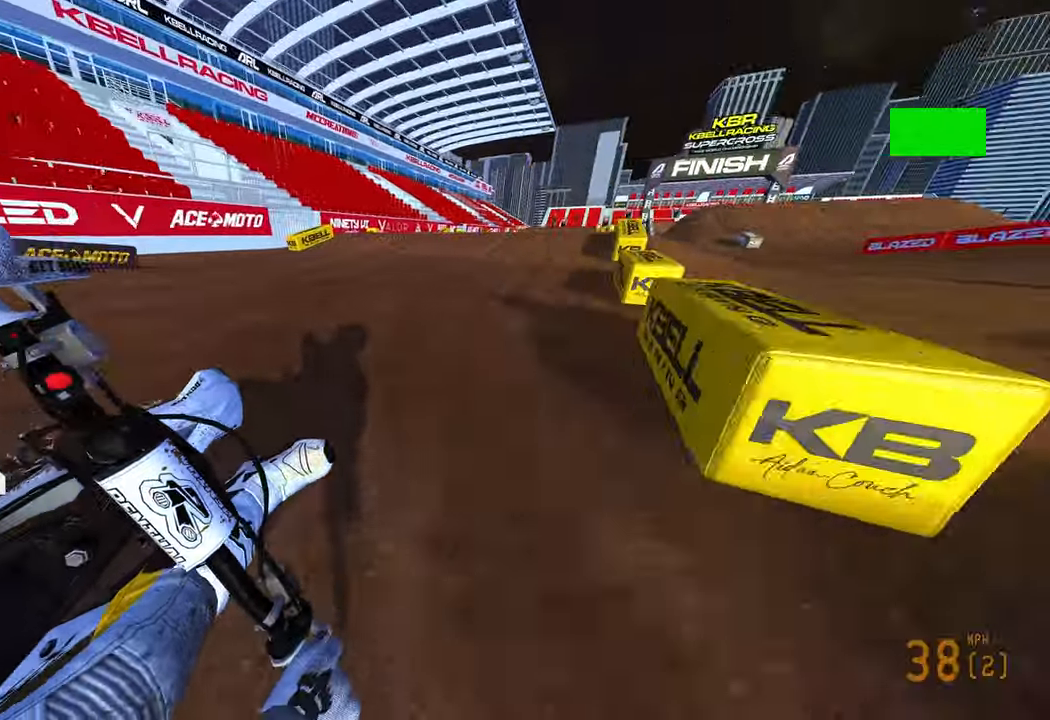
{"buttons": ["R2", "R3"], "left_stick": "up-right", "right_stick": "down-left"}
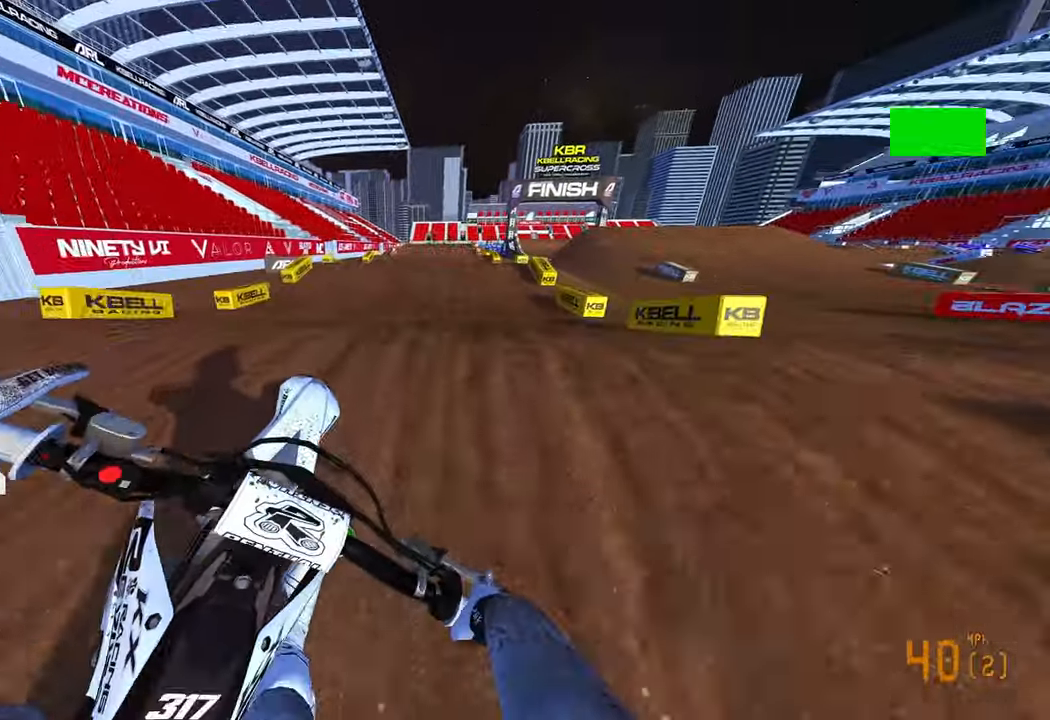
{"buttons": ["R2"], "left_stick": "center", "right_stick": "up", "events": [[17, "R3", "up"], [117, "right_stick", "center"], [183, "left_stick", "up-left"], [183, "right_stick", "up"], [250, "R3", "down"], [250, "right_stick", "up-left"], [367, "R3", "up"], [367, "right_stick", "up"], [417, "left_stick", "center"]]}
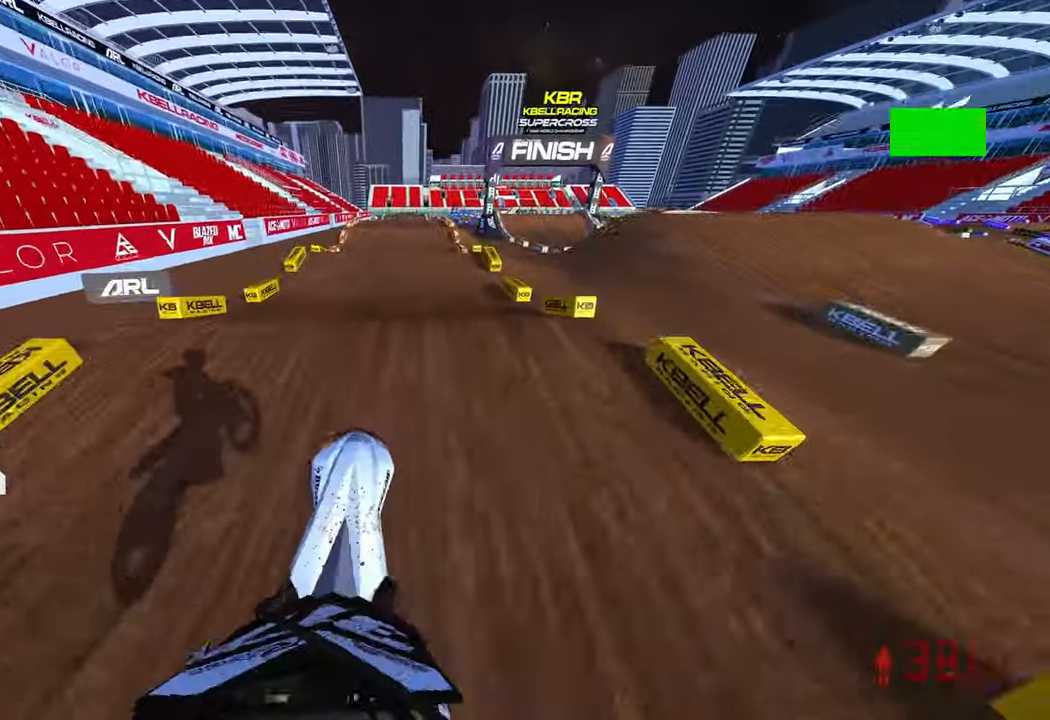
{"buttons": ["R2"], "left_stick": "center", "right_stick": "center", "events": [[67, "right_stick", "center"], [117, "right_stick", "down-left"], [417, "right_stick", "center"]]}
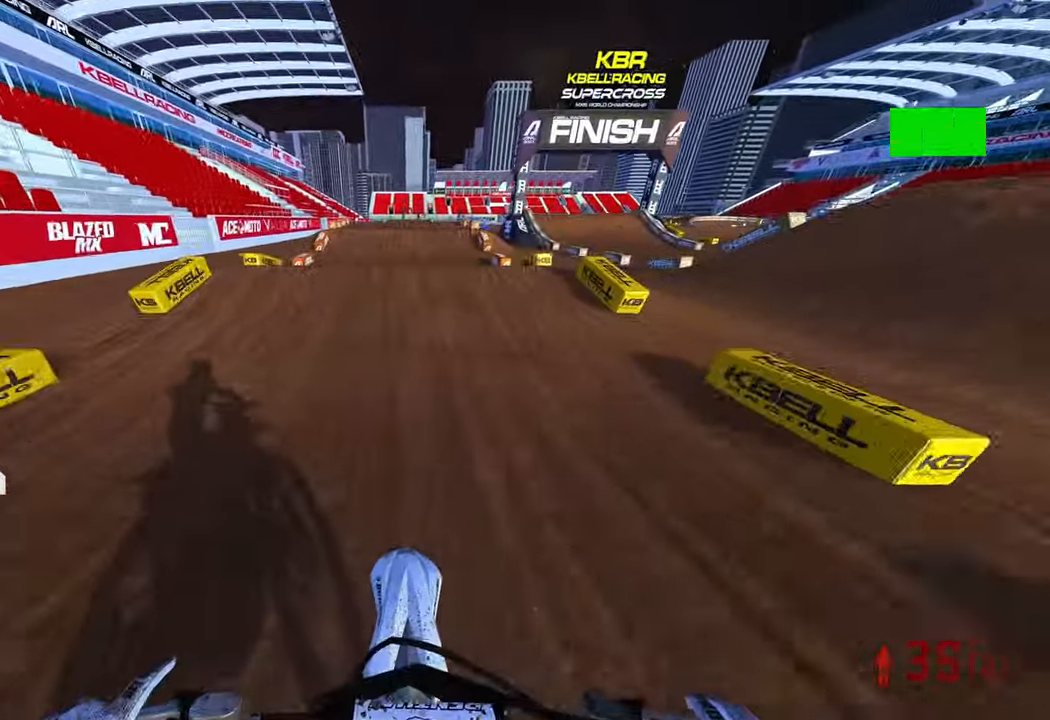
{"buttons": ["R2"], "left_stick": "down-right", "right_stick": "center", "events": [[117, "right_stick", "up"], [267, "R3", "down"], [267, "left_stick", "down-left"], [350, "R3", "up"], [433, "left_stick", "down-right"], [483, "right_stick", "center"]]}
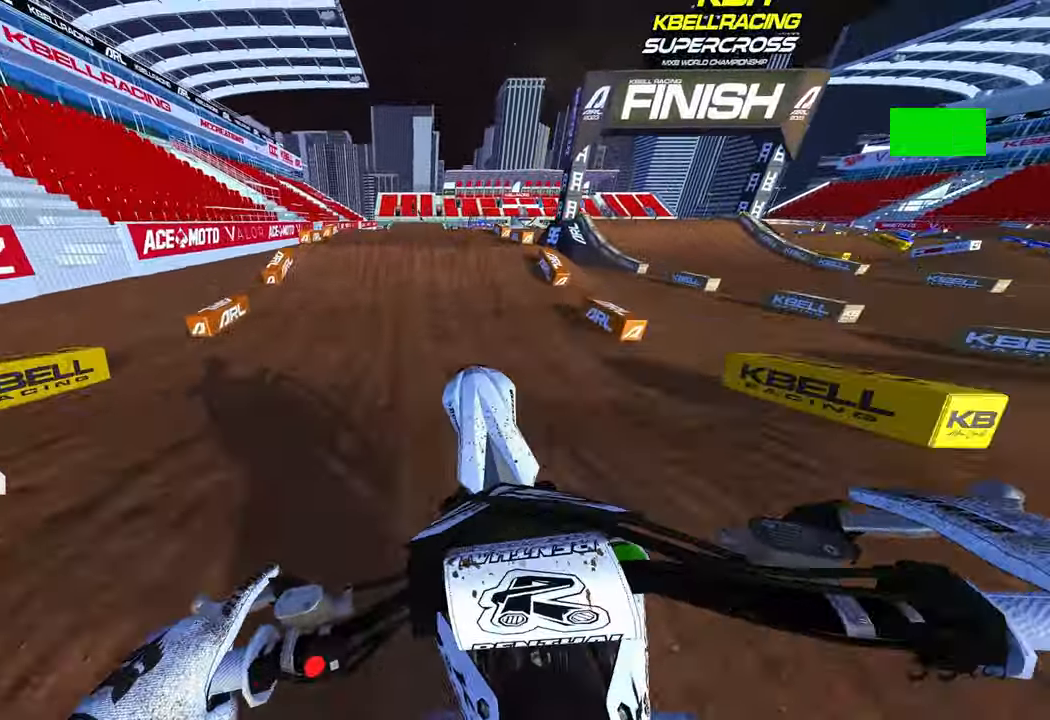
{"buttons": ["R2"], "left_stick": "center", "right_stick": "center", "events": [[17, "left_stick", "right"], [67, "right_stick", "down-left"], [217, "R3", "down"], [300, "R3", "up"], [417, "left_stick", "center"], [433, "right_stick", "center"]]}
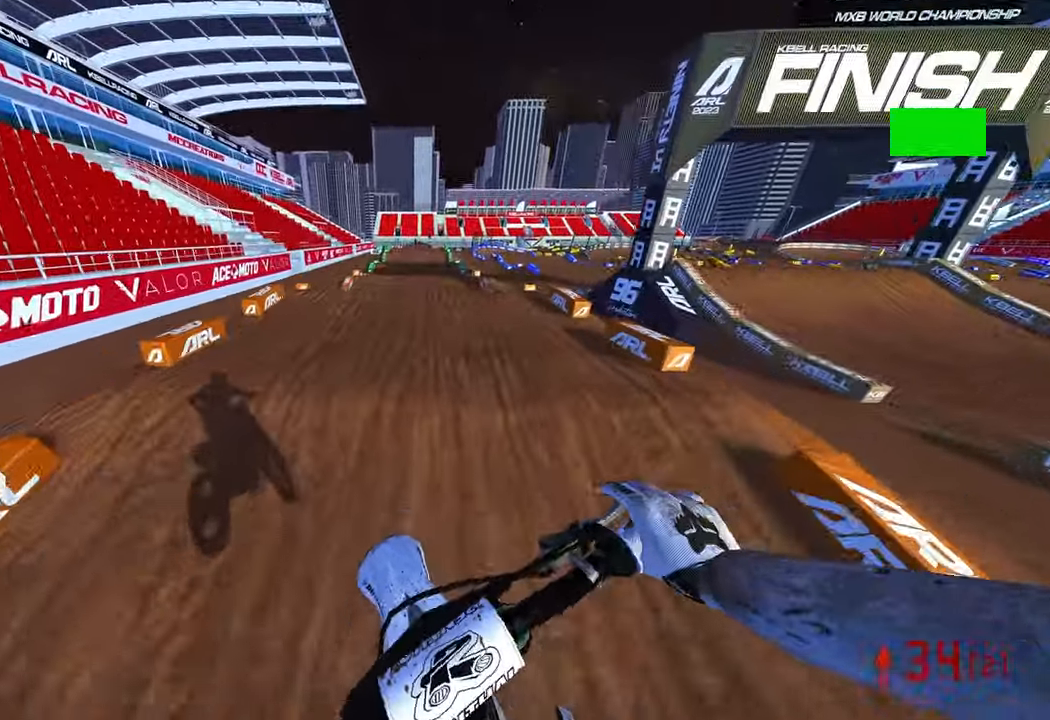
{"buttons": ["R2", "R3"], "left_stick": "down", "right_stick": "up", "events": [[317, "right_stick", "up-left"], [383, "left_stick", "down"], [433, "right_stick", "up"], [483, "R3", "down"]]}
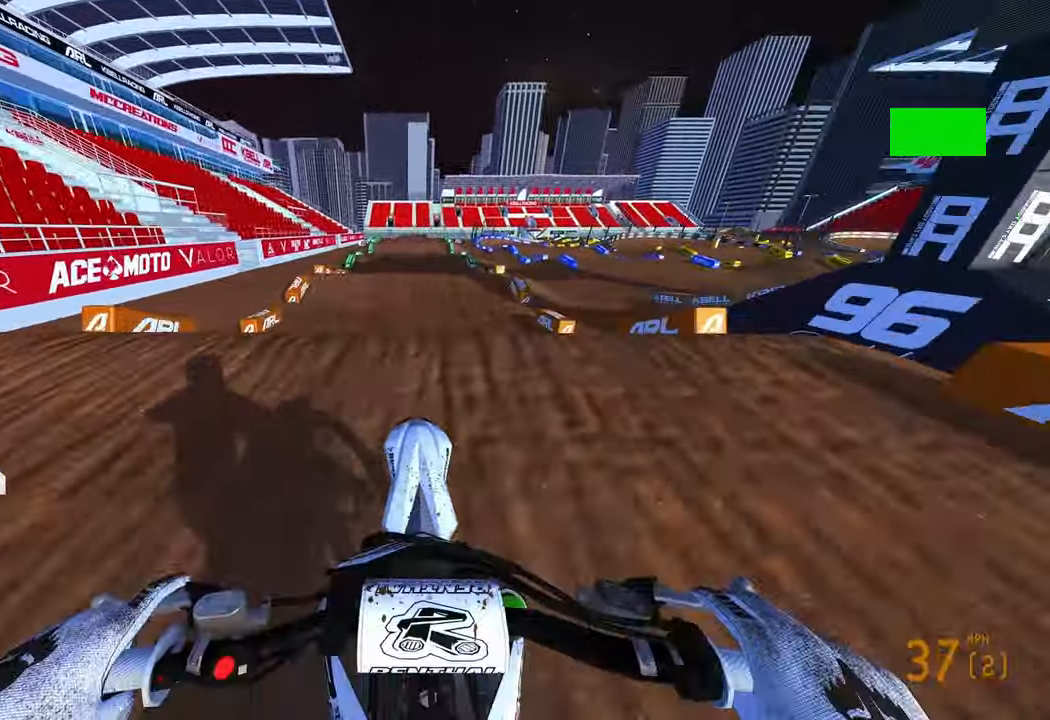
{"buttons": ["R2"], "left_stick": "right", "right_stick": "down", "events": [[67, "R3", "up"], [100, "left_stick", "center"], [167, "right_stick", "center"], [233, "R3", "down"], [317, "R3", "up"], [317, "right_stick", "down-left"], [367, "left_stick", "right"], [367, "right_stick", "down"]]}
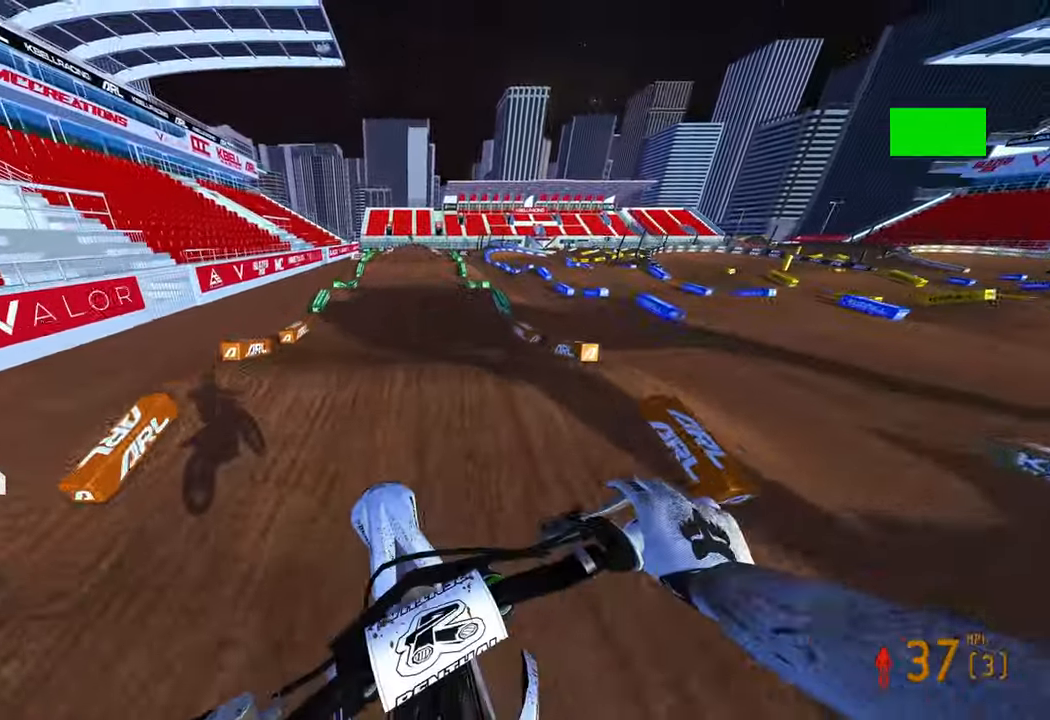
{"buttons": ["R2"], "left_stick": "center", "right_stick": "center", "events": [[67, "right_stick", "center"], [150, "left_stick", "center"]]}
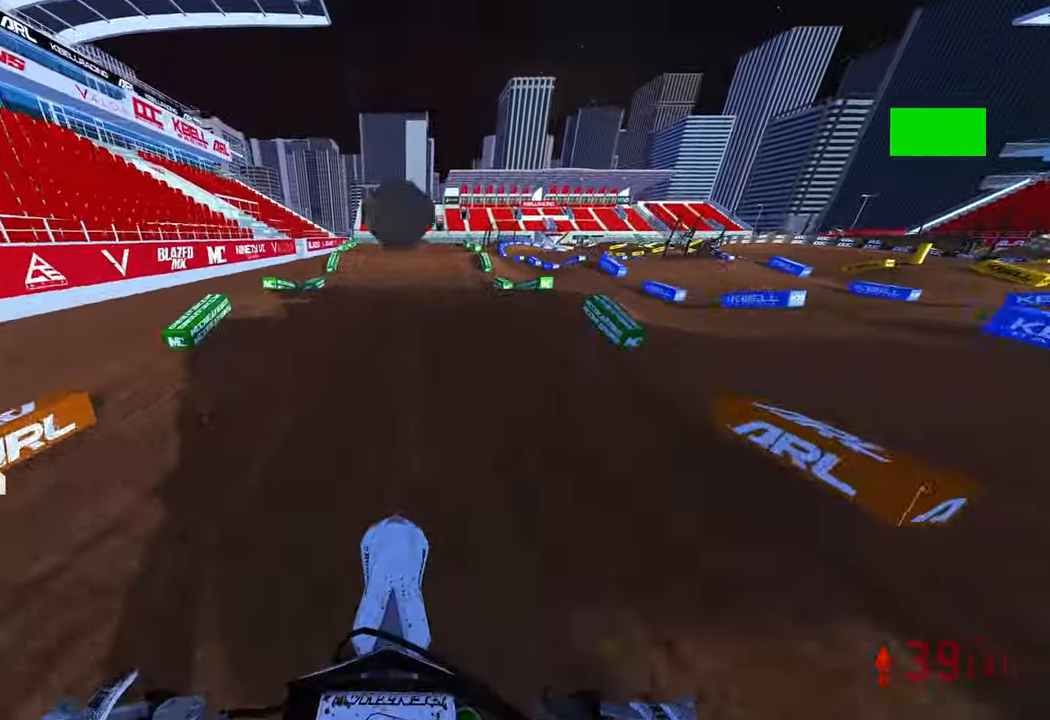
{"buttons": ["R2"], "left_stick": "up", "right_stick": "up", "events": [[217, "right_stick", "up"], [500, "left_stick", "up"]]}
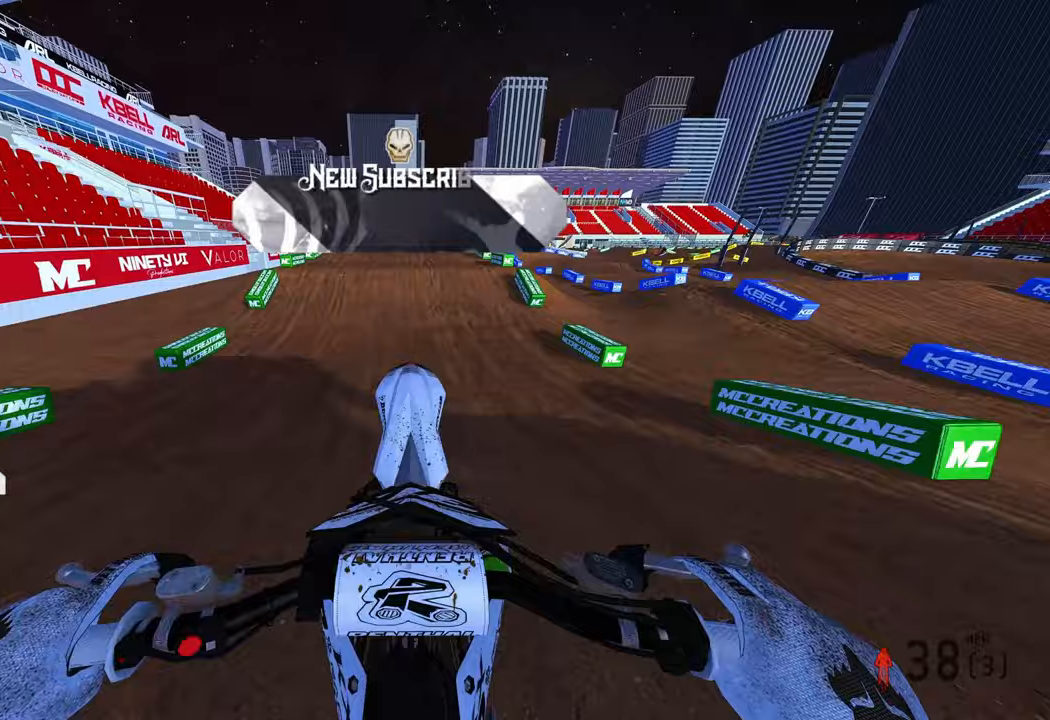
{"buttons": [], "left_stick": "up", "right_stick": "up", "events": [[217, "R3", "down"], [333, "R3", "up"], [483, "R2", "up"]]}
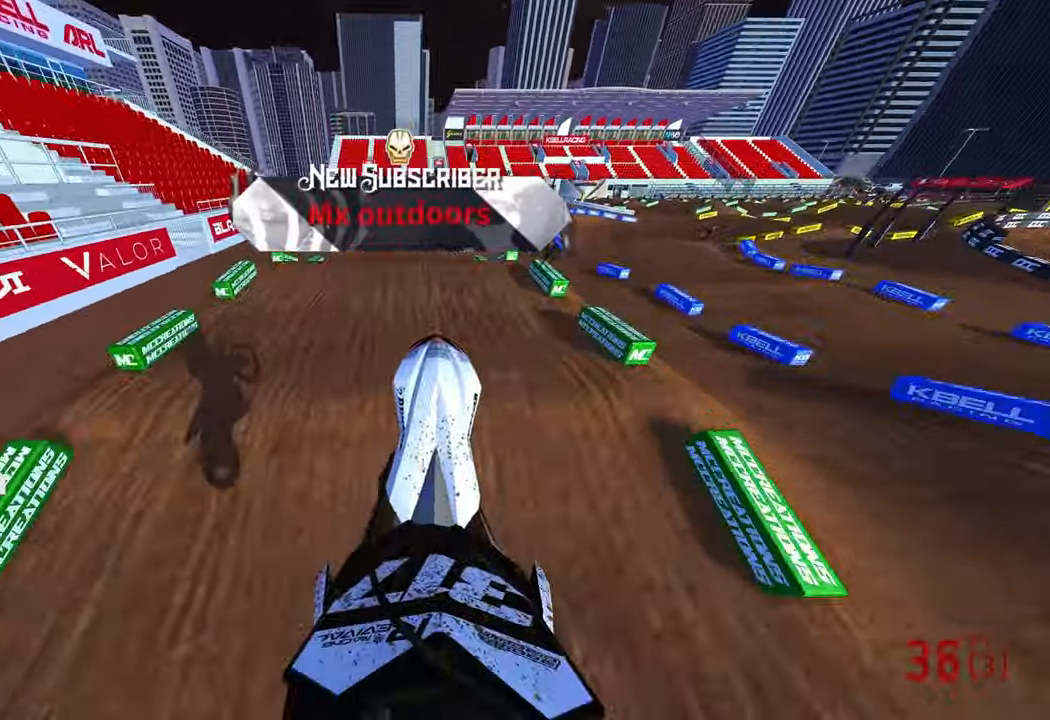
{"buttons": [], "left_stick": "center", "right_stick": "down", "events": [[150, "left_stick", "center"], [317, "right_stick", "center"], [367, "right_stick", "down"]]}
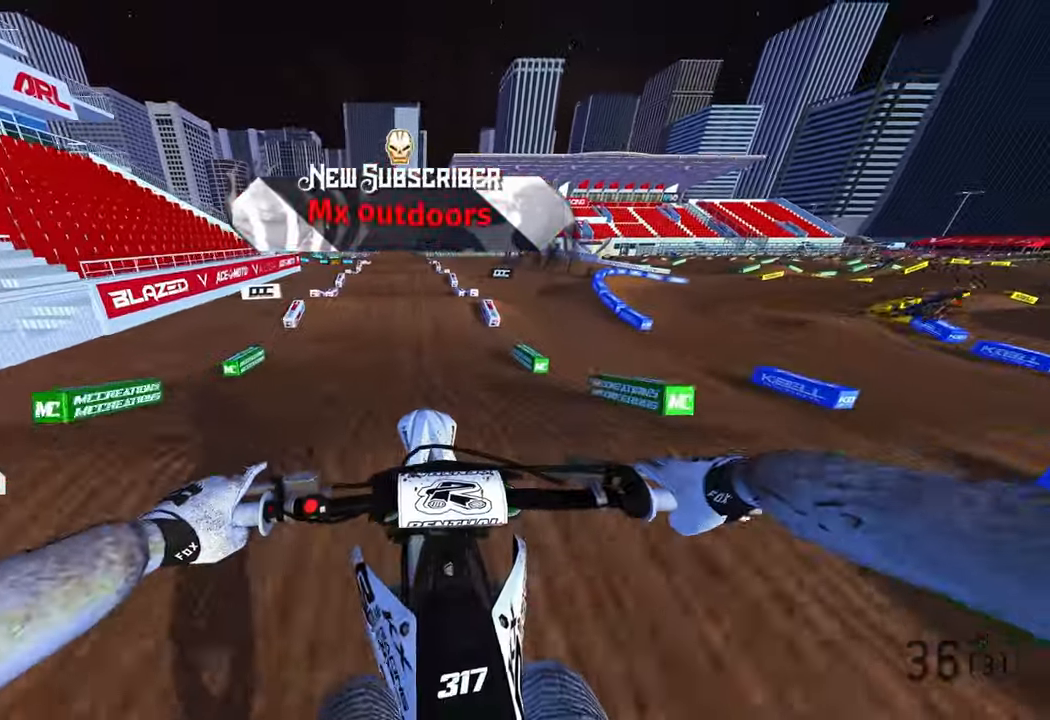
{"buttons": ["R2"], "left_stick": "center", "right_stick": "center", "events": [[17, "R2", "down"], [283, "right_stick", "center"]]}
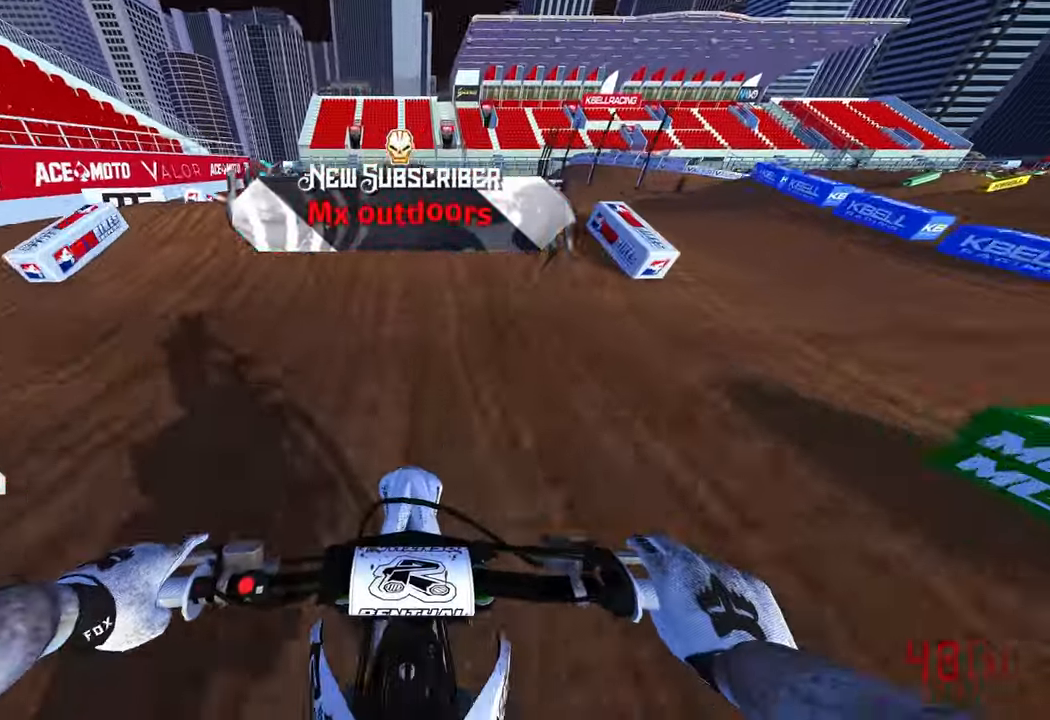
{"buttons": [], "left_stick": "right", "right_stick": "center", "events": [[67, "R3", "down"], [67, "right_stick", "up-left"], [150, "R3", "up"], [150, "left_stick", "left"], [150, "right_stick", "up"], [317, "R3", "down"], [383, "R3", "up"], [383, "left_stick", "center"], [450, "left_stick", "right"], [500, "R2", "up"], [500, "right_stick", "center"]]}
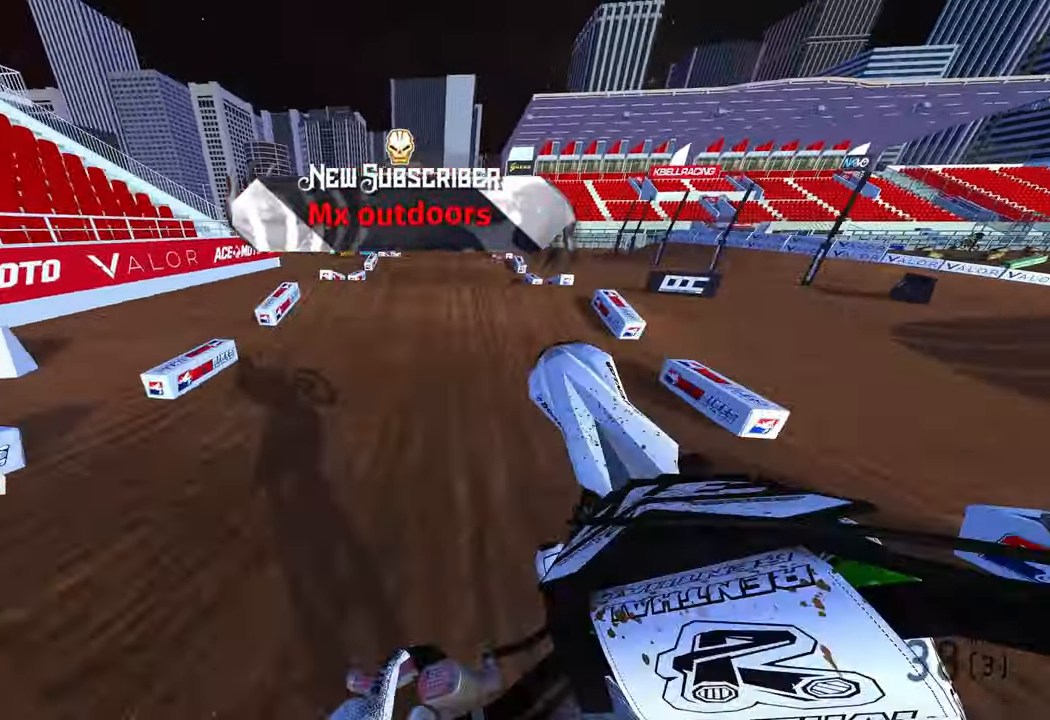
{"buttons": ["R2", "R3"], "left_stick": "up-right", "right_stick": "center", "events": [[33, "left_stick", "up-right"], [283, "R2", "down"], [433, "R3", "down"]]}